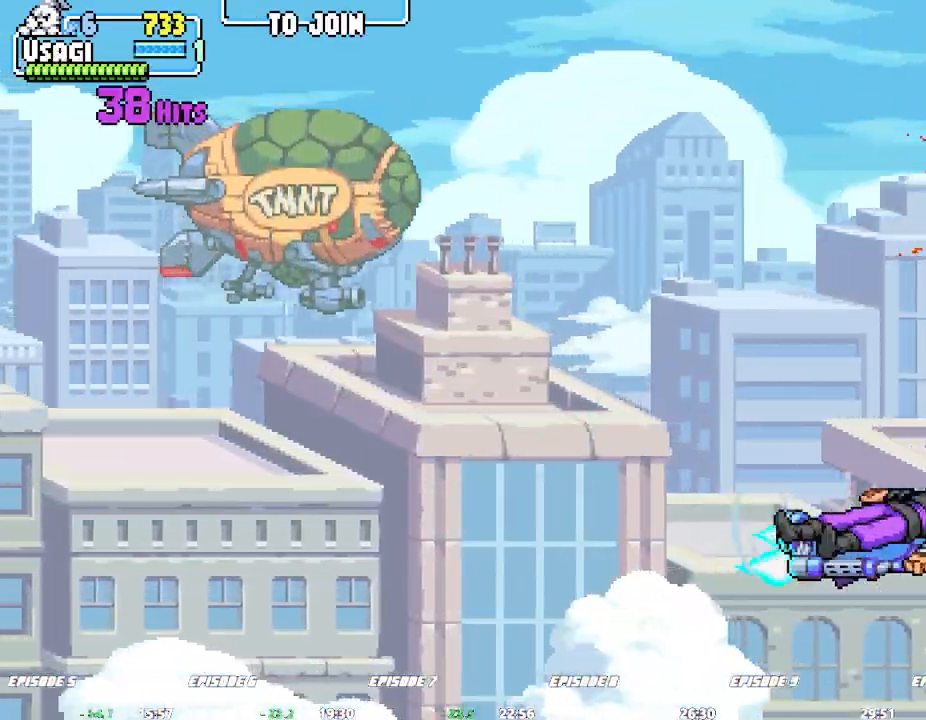
Gameplay with a controller (arcade stick); each line is a JSON object with the inputs held at the frame after it (dt_ms = milliseconds from this image to that frame). "events" lists button and stick changes between this image and that frame as [ms after this image, input, new state], when the widget could be followed in between. Not read: CROSS DPAD_RIGHT L1 L2 L3 R3 SQUARE TRIANGLE.
{"dt_ms": 500, "buttons": [], "left_stick": "left", "events": []}
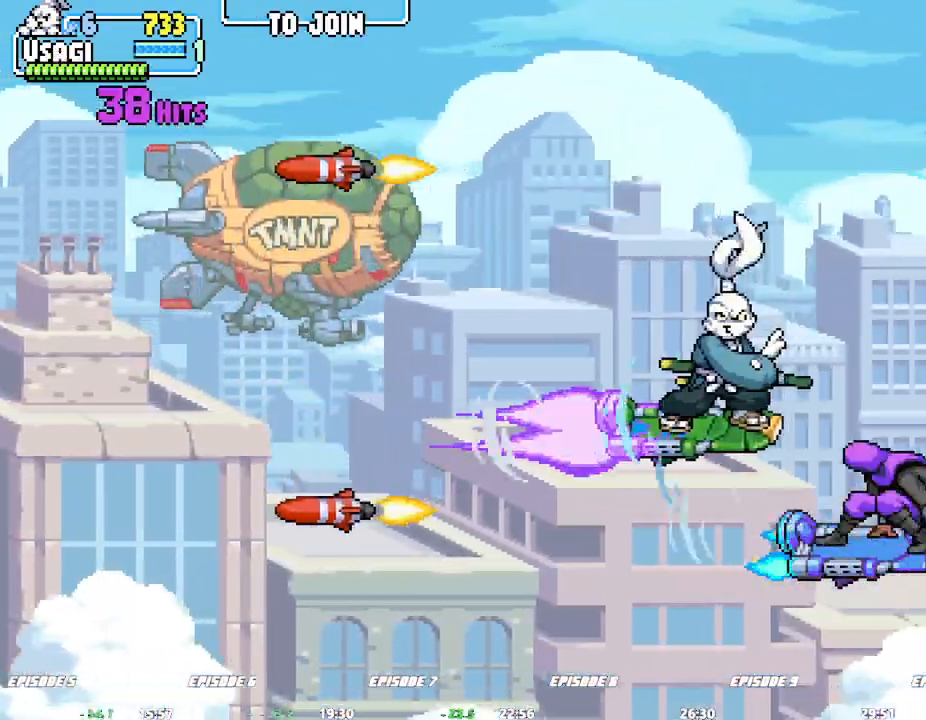
{"dt_ms": 500, "buttons": [], "left_stick": "left", "events": [[117, "left_stick", "center"], [233, "left_stick", "left"], [383, "left_stick", "center"], [483, "left_stick", "left"]]}
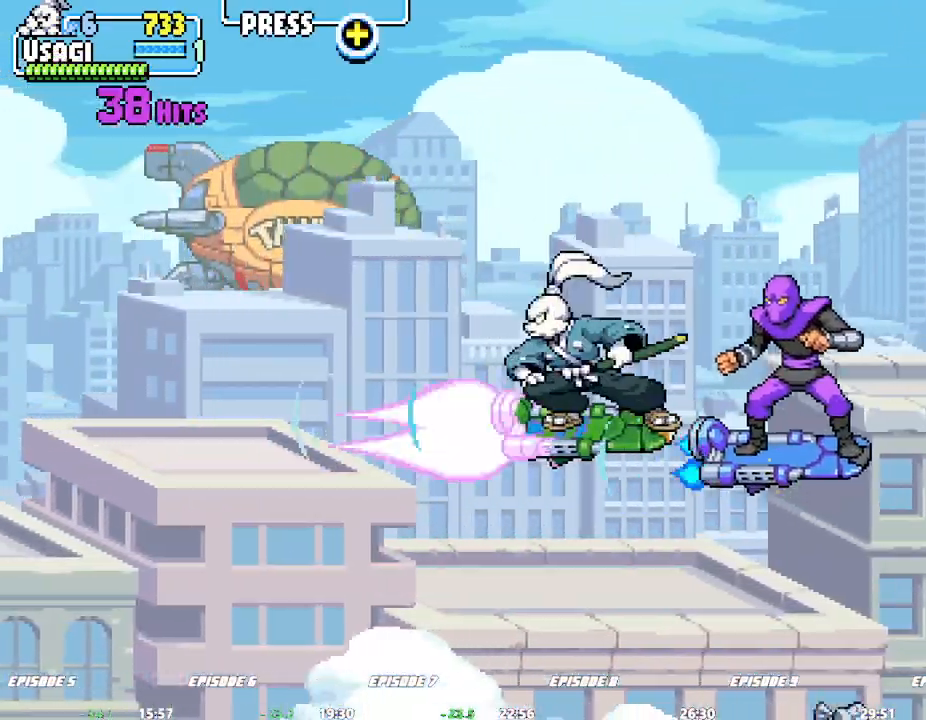
{"dt_ms": 500, "buttons": [], "left_stick": "right"}
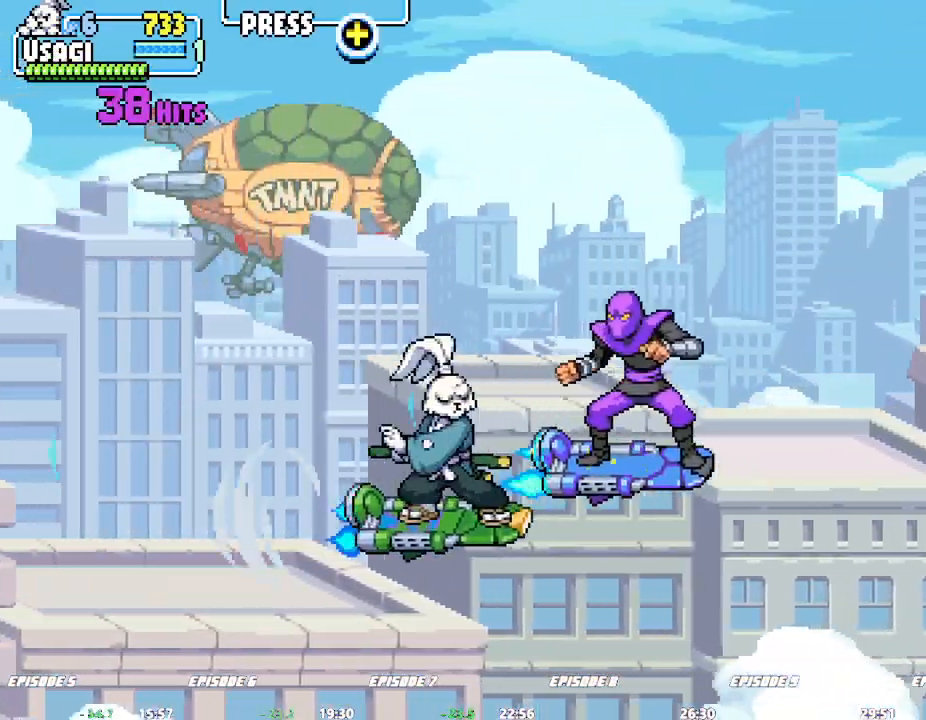
{"dt_ms": 500, "buttons": [], "left_stick": "center", "events": [[83, "left_stick", "center"]]}
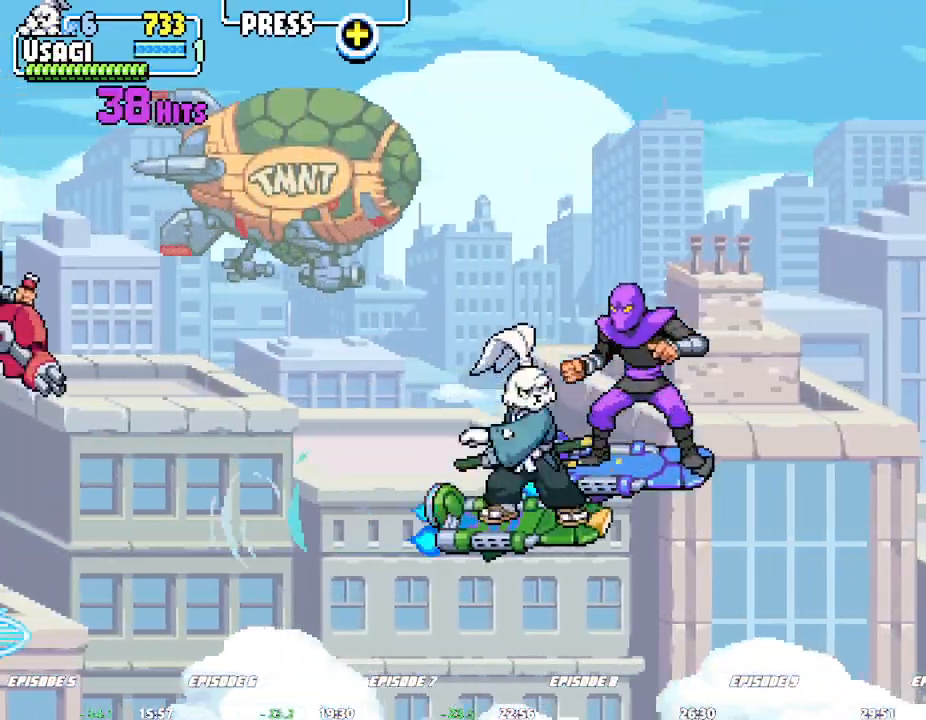
{"dt_ms": 500, "buttons": [], "left_stick": "center"}
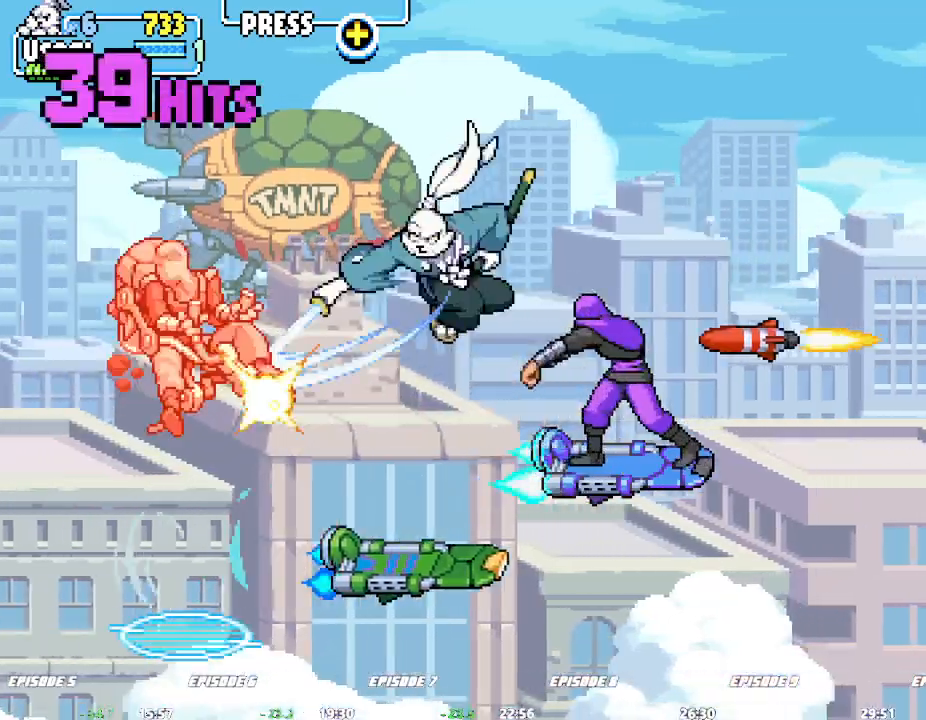
{"dt_ms": 500, "buttons": [], "left_stick": "center", "events": []}
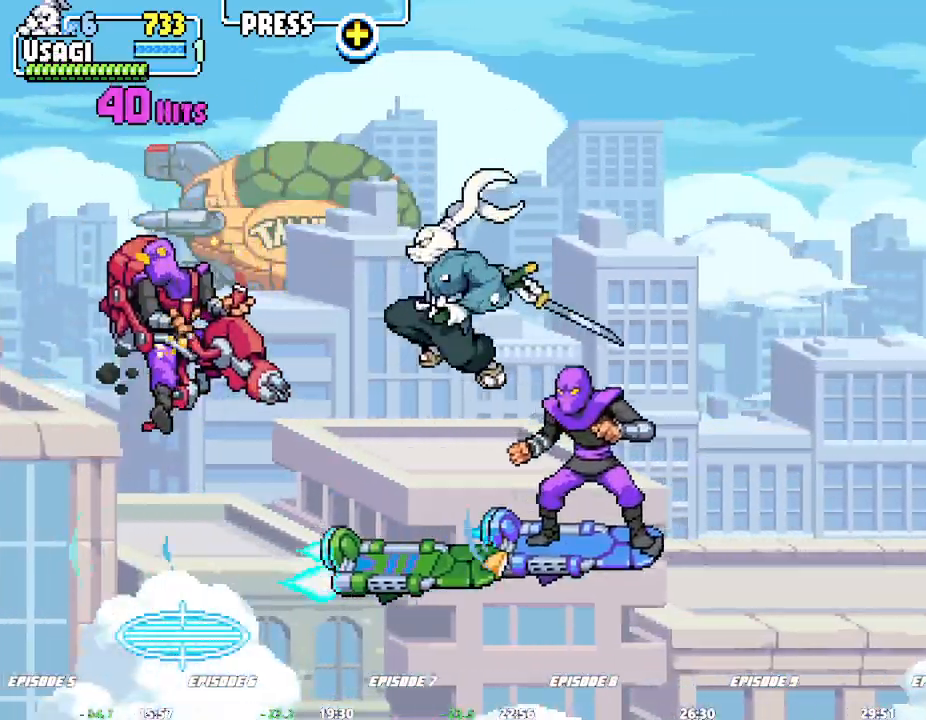
{"dt_ms": 500, "buttons": [], "left_stick": "center"}
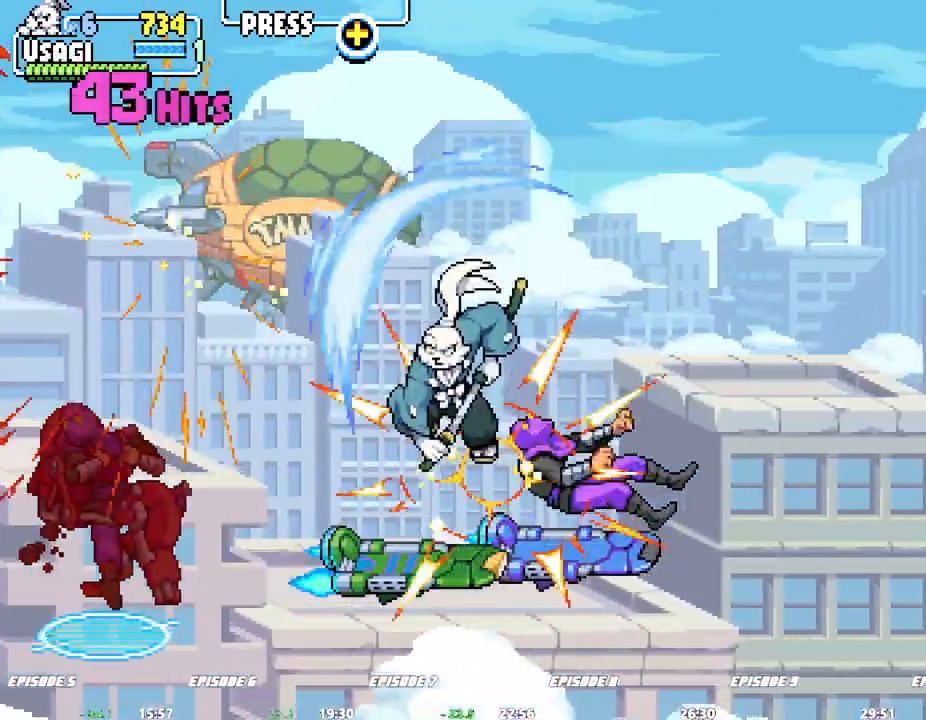
{"dt_ms": 500, "buttons": [], "left_stick": "center", "events": []}
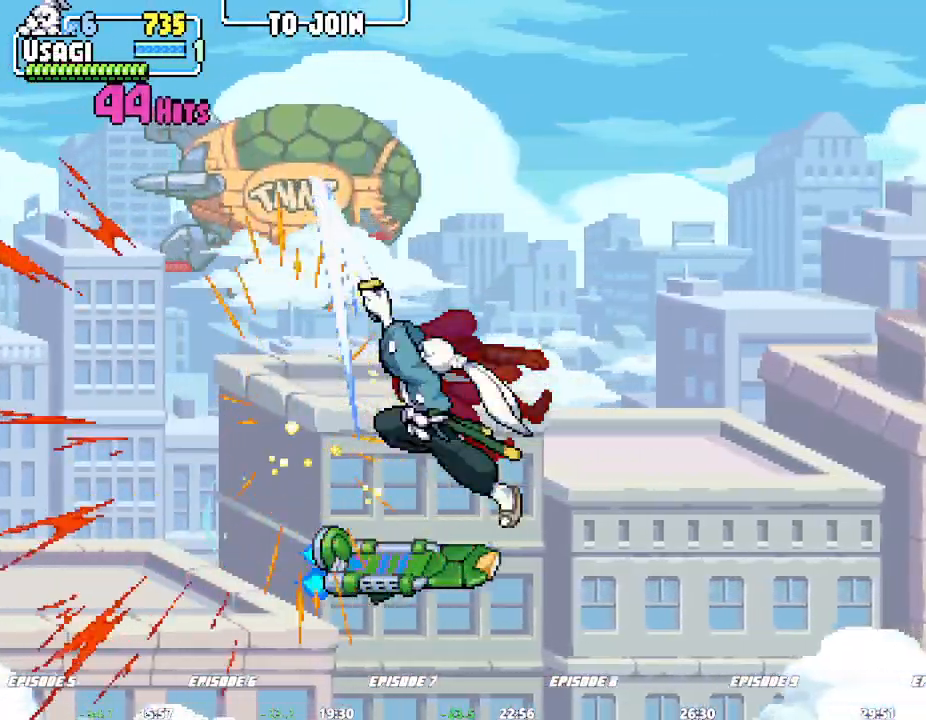
{"dt_ms": 500, "buttons": [], "left_stick": "center", "events": []}
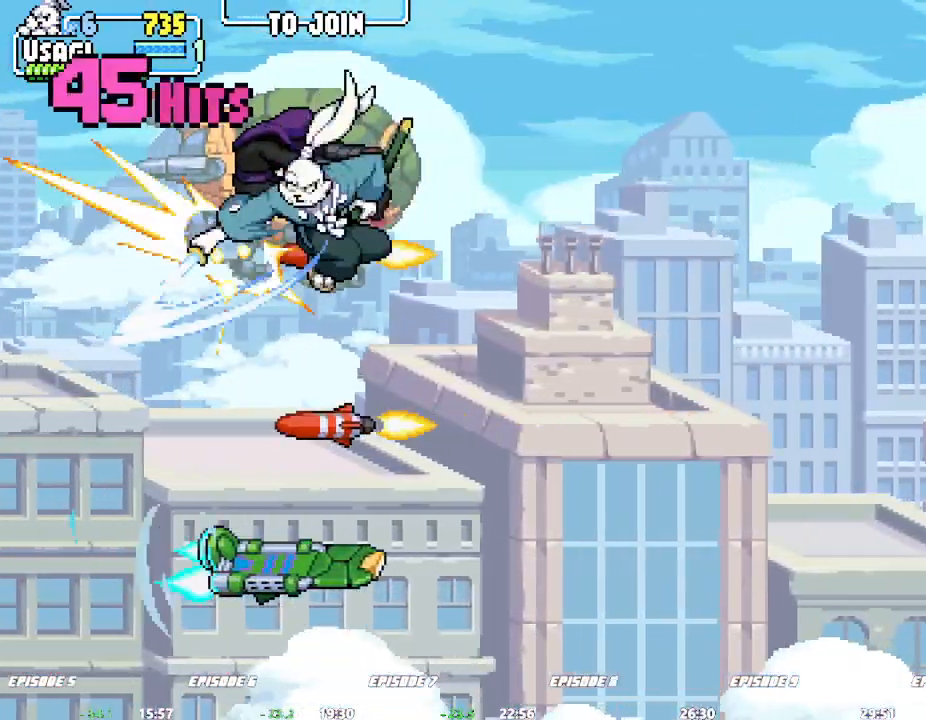
{"dt_ms": 500, "buttons": [], "left_stick": "center", "events": []}
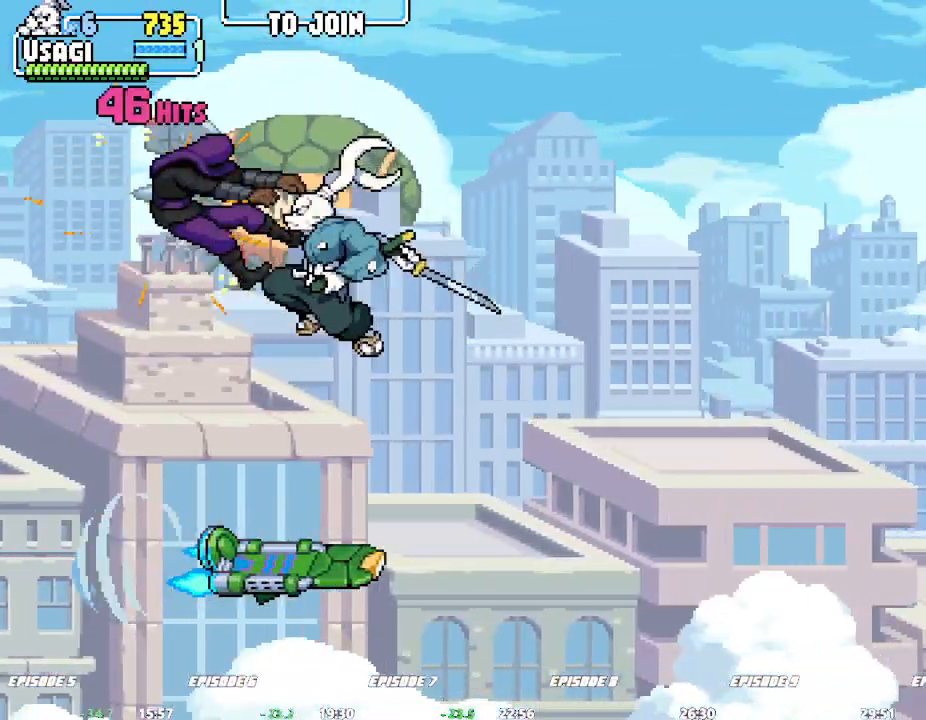
{"dt_ms": 500, "buttons": [], "left_stick": "center", "events": []}
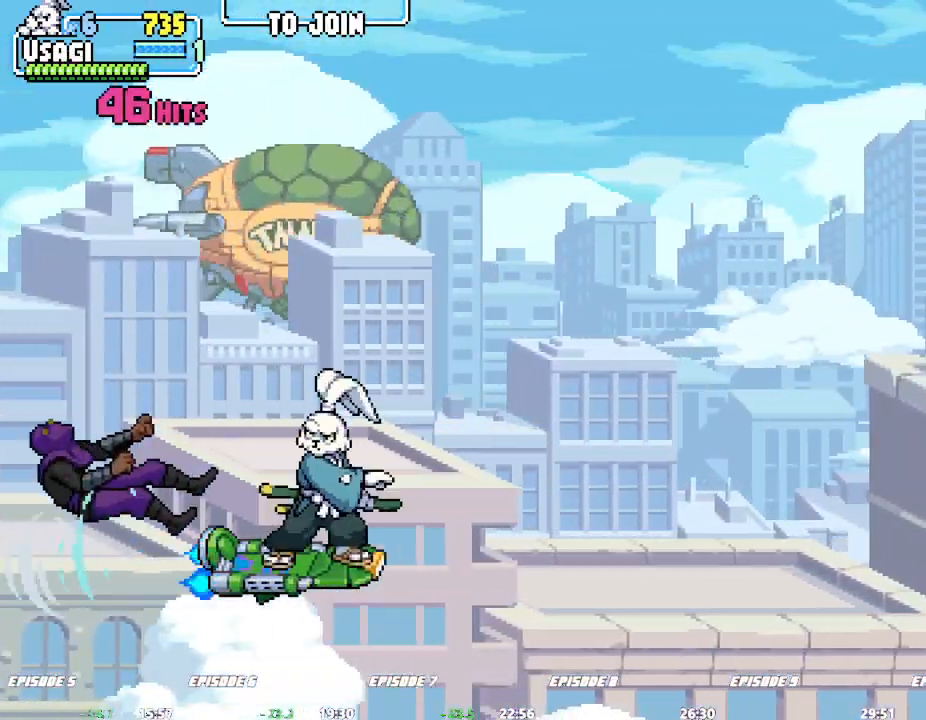
{"dt_ms": 500, "buttons": [], "left_stick": "center", "events": [[400, "left_stick", "right"], [483, "left_stick", "center"]]}
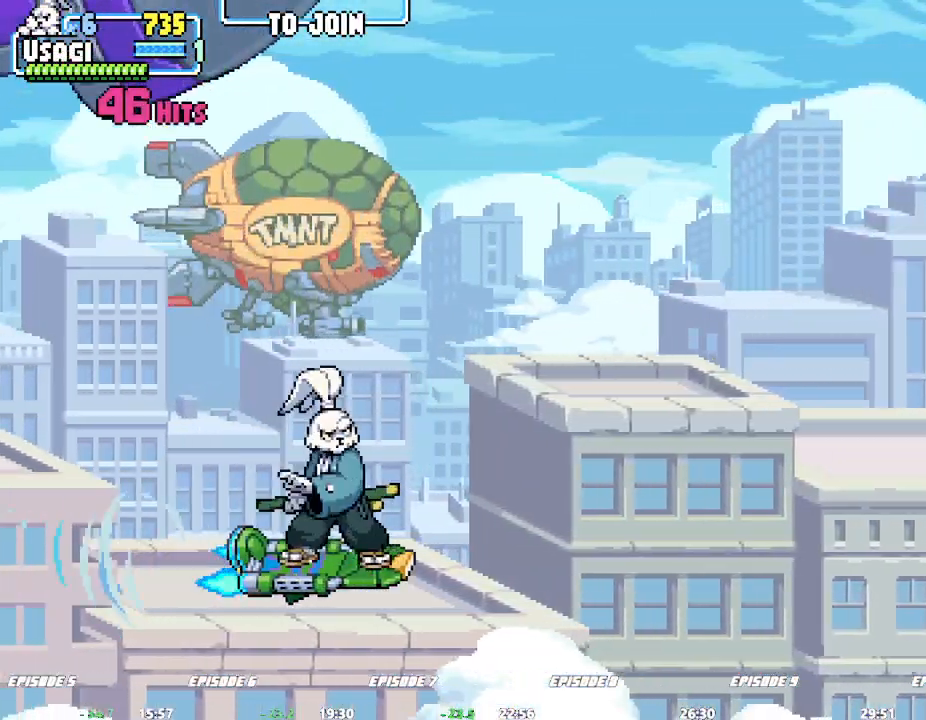
{"dt_ms": 500, "buttons": [], "left_stick": "left", "events": [[33, "left_stick", "right"], [283, "left_stick", "center"], [467, "left_stick", "left"]]}
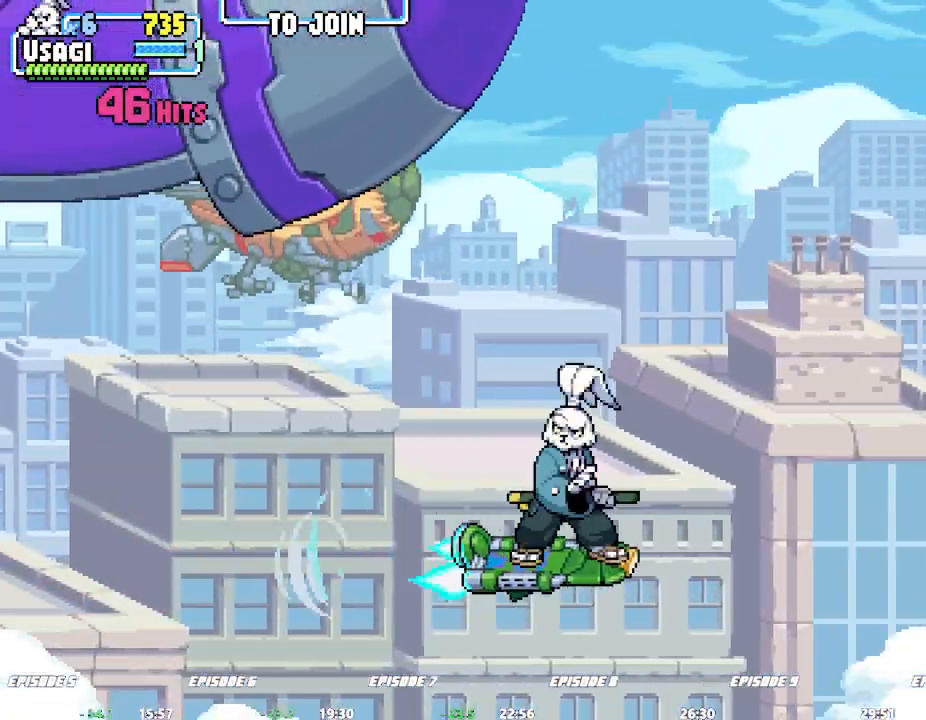
{"dt_ms": 1000, "buttons": [], "left_stick": "up"}
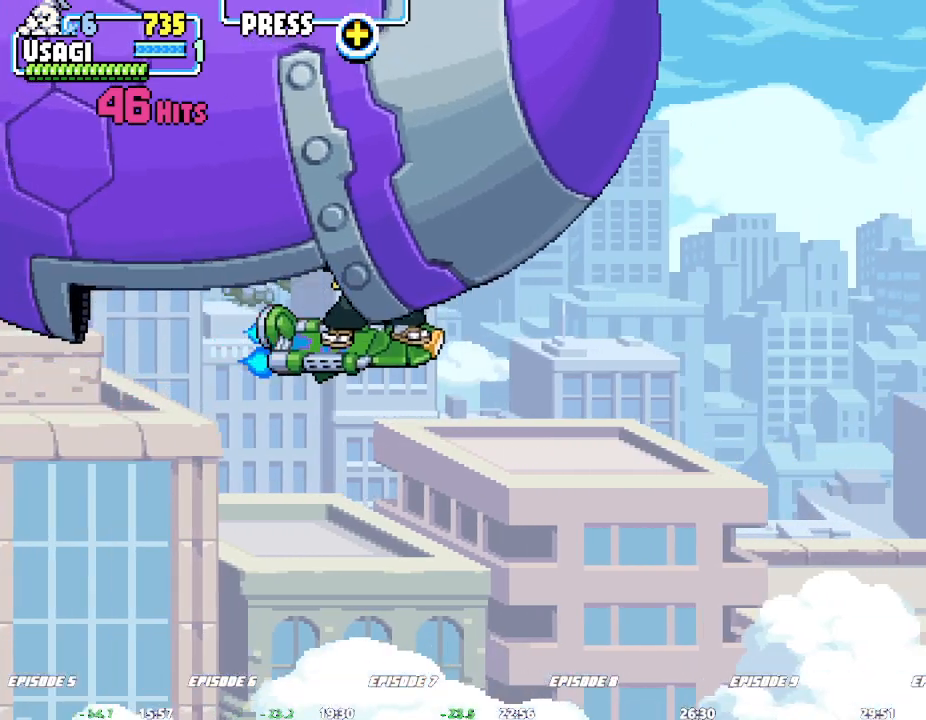
{"dt_ms": 500, "buttons": [], "left_stick": "center", "events": [[117, "left_stick", "center"]]}
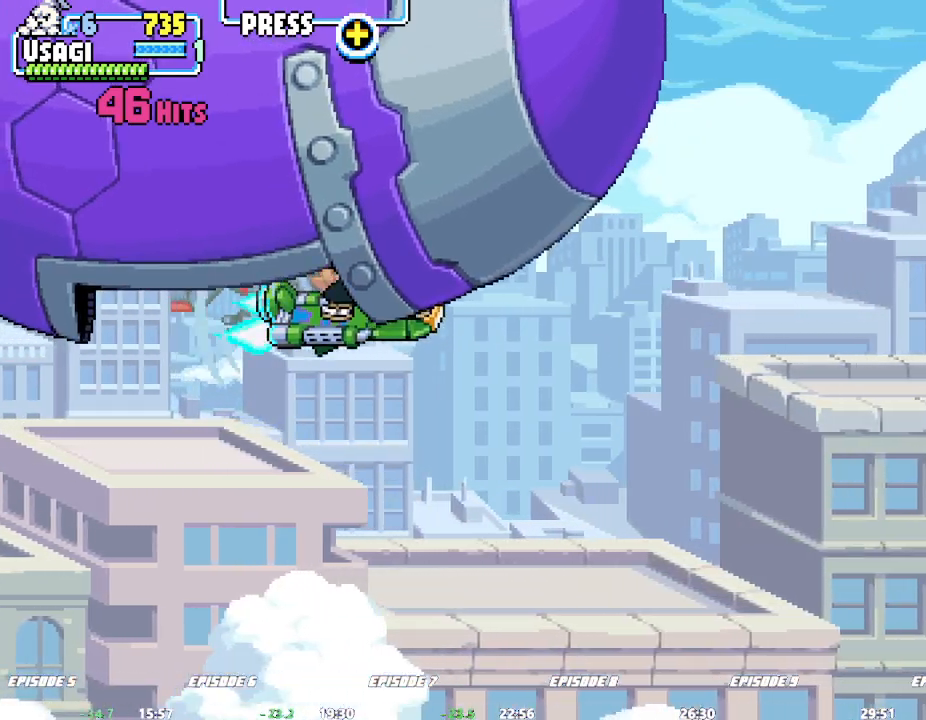
{"dt_ms": 500, "buttons": [], "left_stick": "center", "events": []}
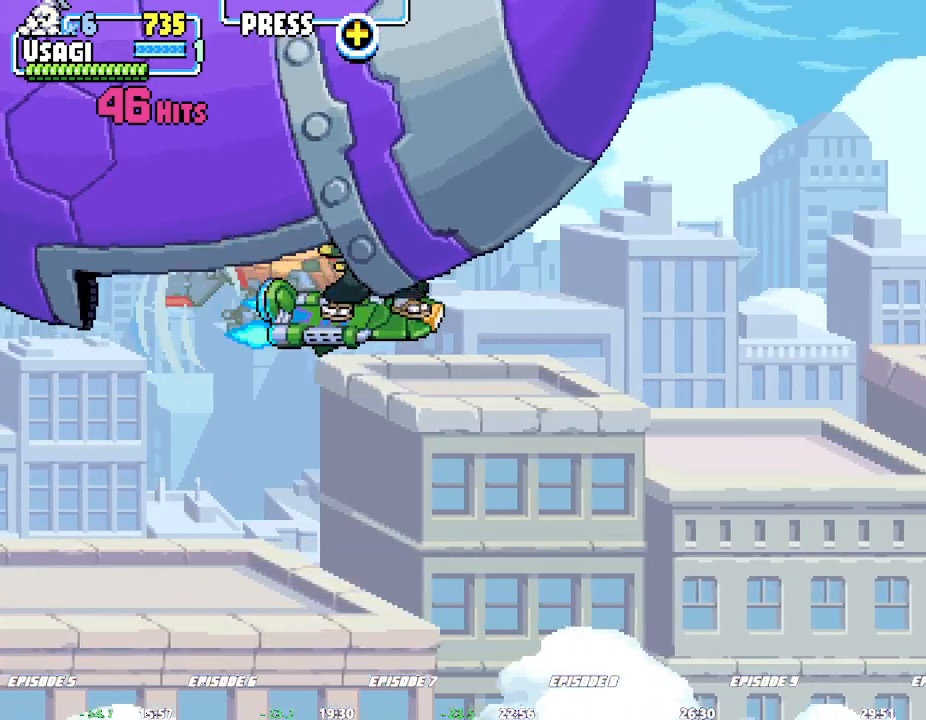
{"dt_ms": 500, "buttons": [], "left_stick": "center", "events": []}
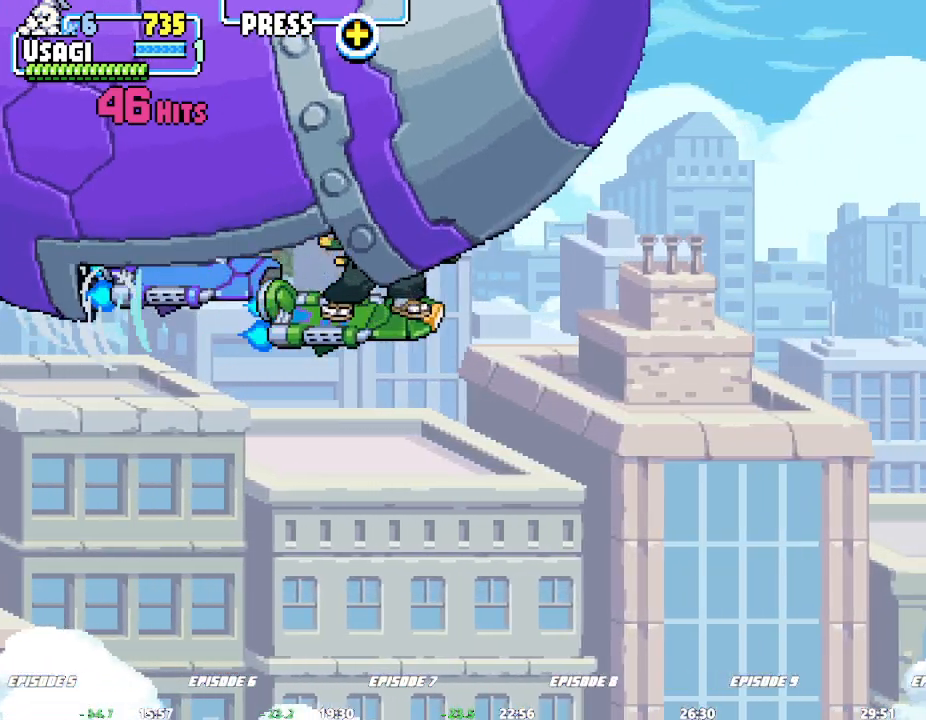
{"dt_ms": 500, "buttons": [], "left_stick": "center", "events": []}
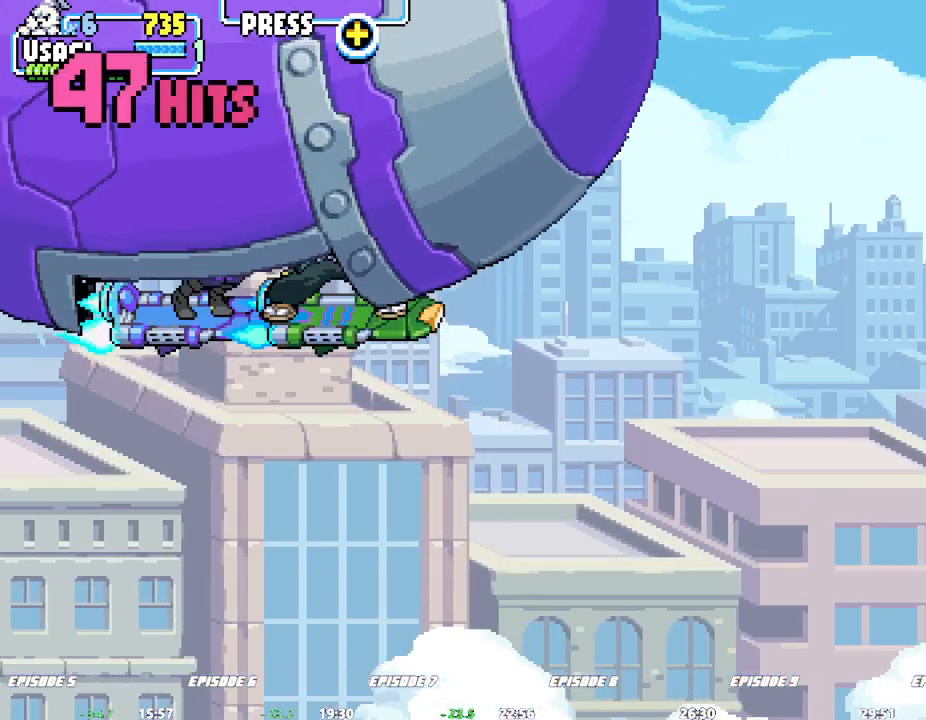
{"dt_ms": 500, "buttons": [], "left_stick": "left", "events": [[417, "left_stick", "left"]]}
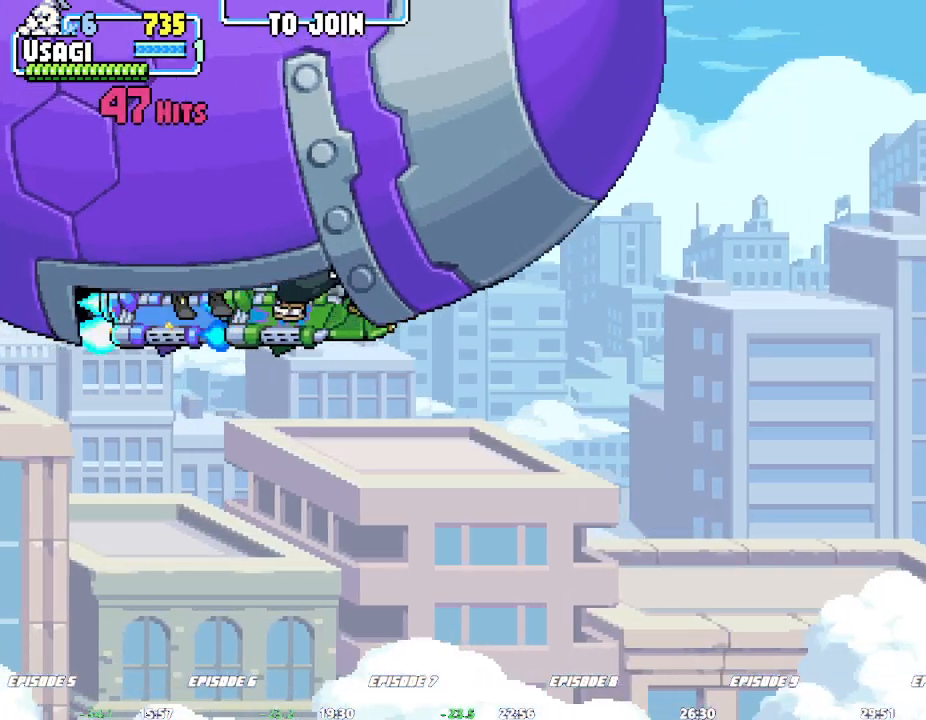
{"dt_ms": 500, "buttons": [], "left_stick": "center", "events": [[83, "left_stick", "center"]]}
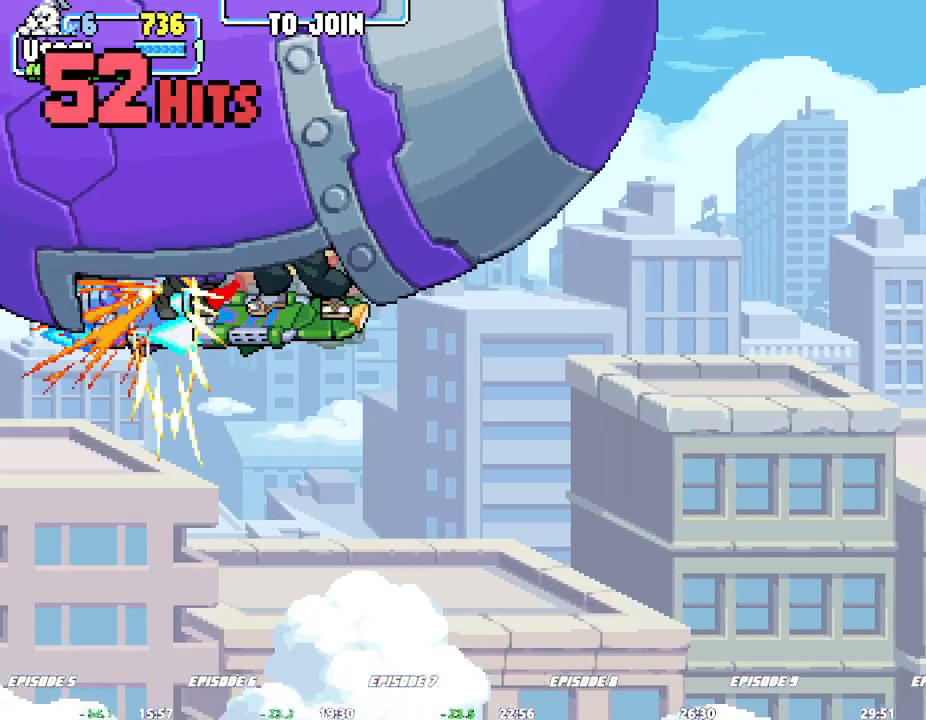
{"dt_ms": 500, "buttons": [], "left_stick": "center", "events": []}
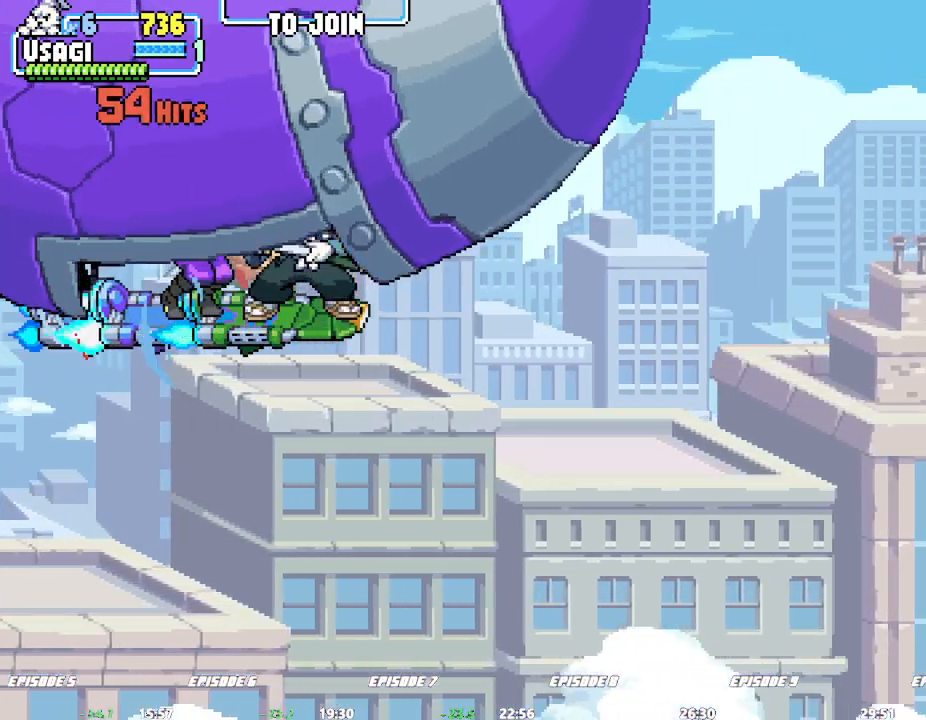
{"dt_ms": 500, "buttons": [], "left_stick": "center", "events": []}
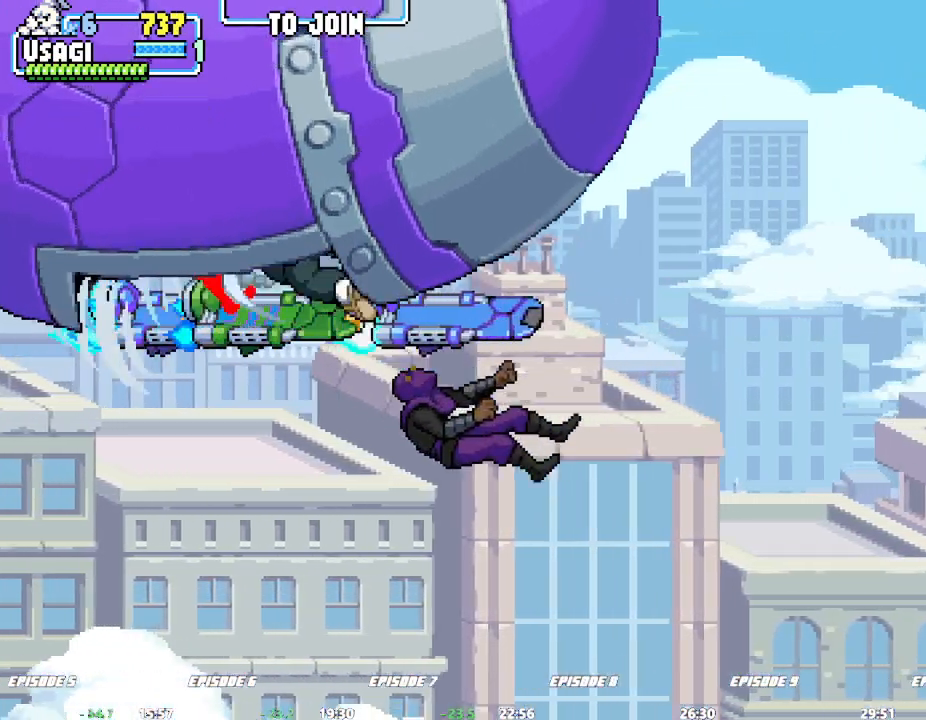
{"dt_ms": 500, "buttons": [], "left_stick": "center", "events": []}
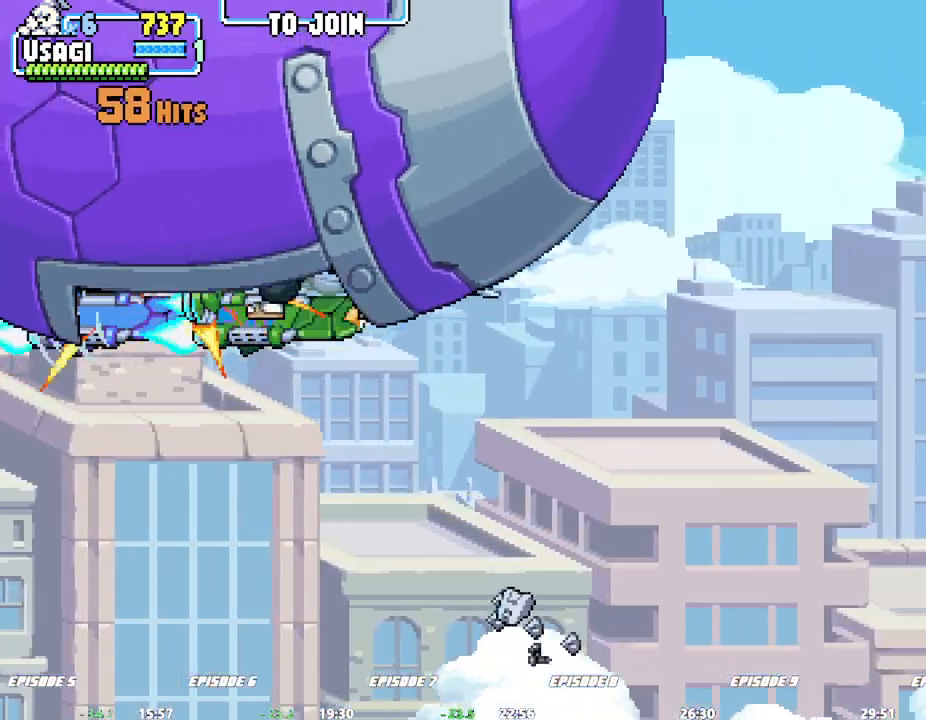
{"dt_ms": 500, "buttons": [], "left_stick": "center"}
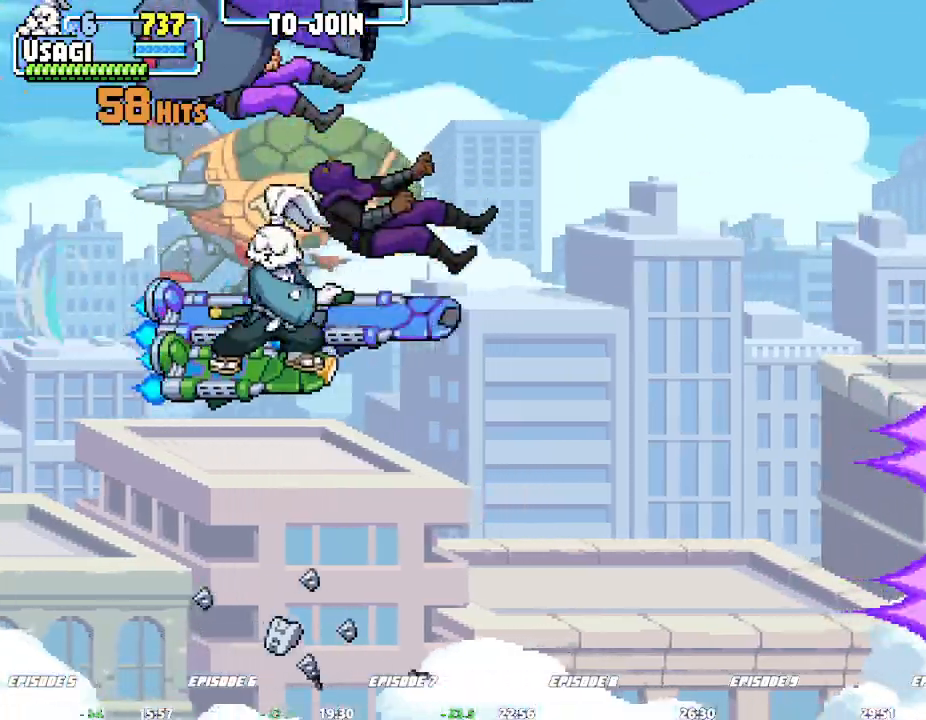
{"dt_ms": 500, "buttons": [], "left_stick": "down", "events": [[483, "left_stick", "down"]]}
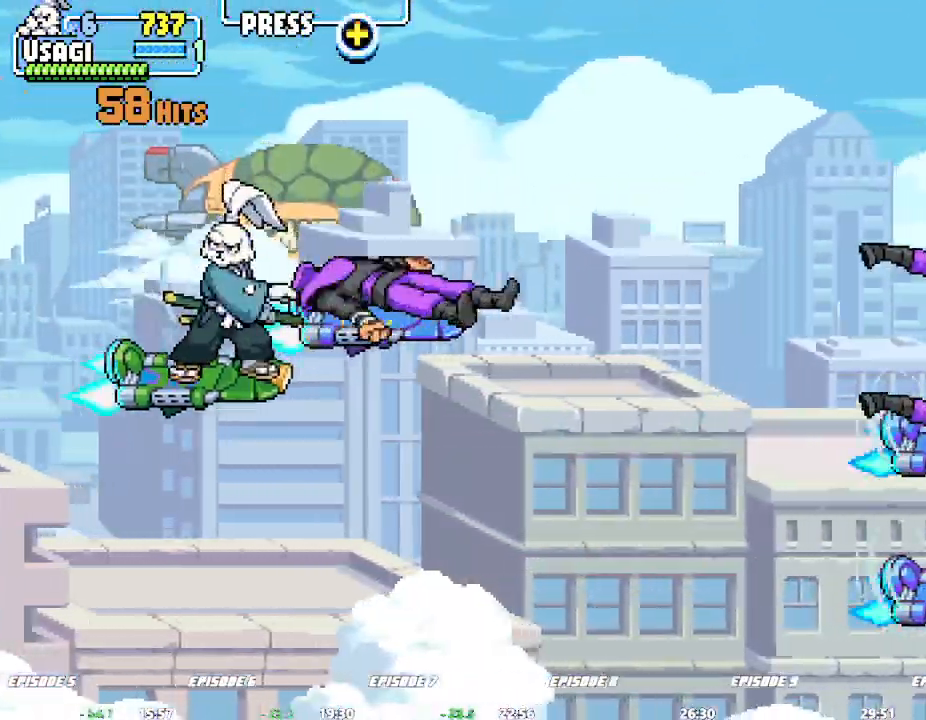
{"dt_ms": 500, "buttons": [], "left_stick": "right"}
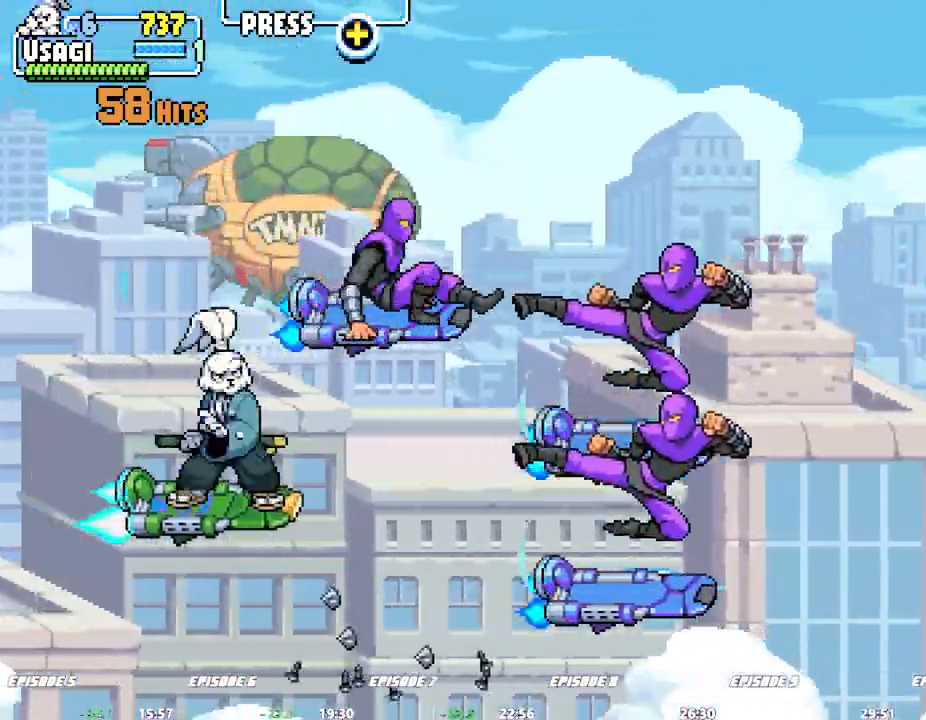
{"dt_ms": 500, "buttons": [], "left_stick": "center", "events": [[17, "left_stick", "center"], [67, "left_stick", "right"], [217, "left_stick", "center"]]}
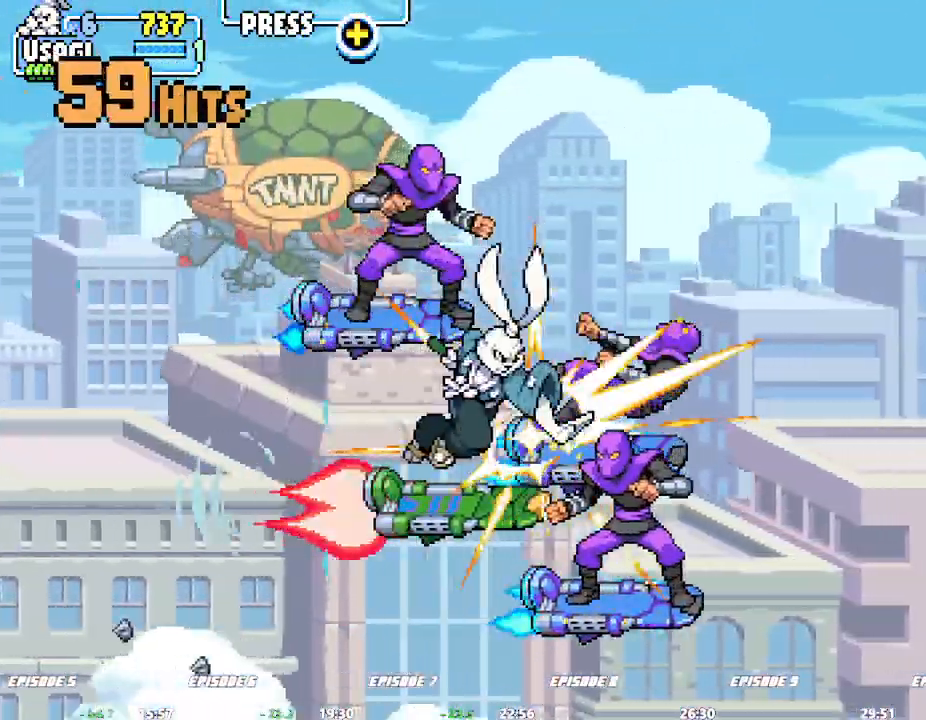
{"dt_ms": 500, "buttons": [], "left_stick": "center", "events": []}
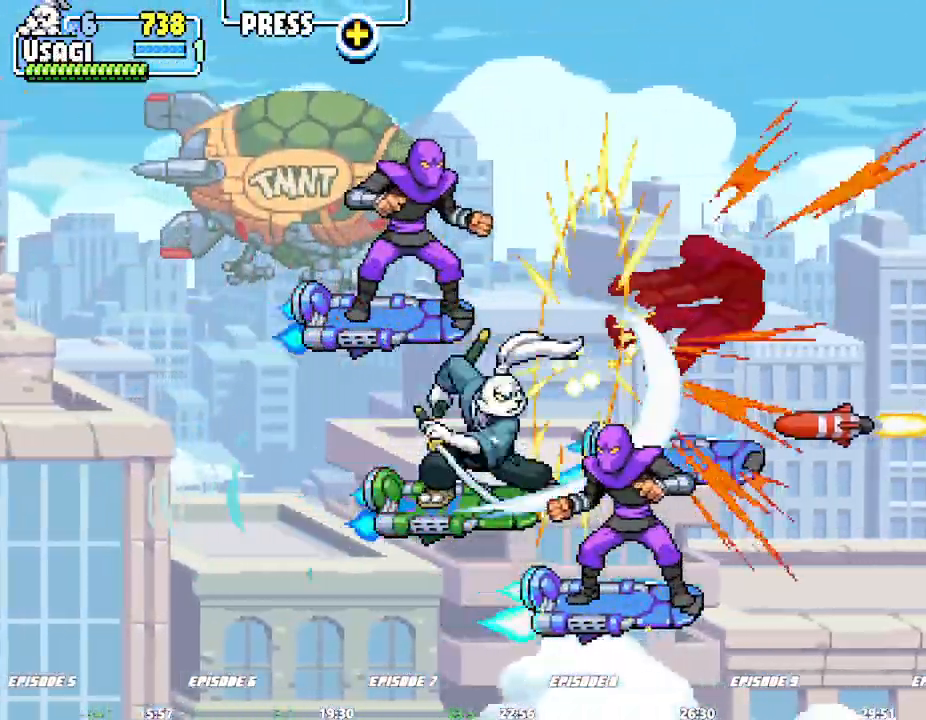
{"dt_ms": 500, "buttons": [], "left_stick": "left", "events": [[500, "left_stick", "left"]]}